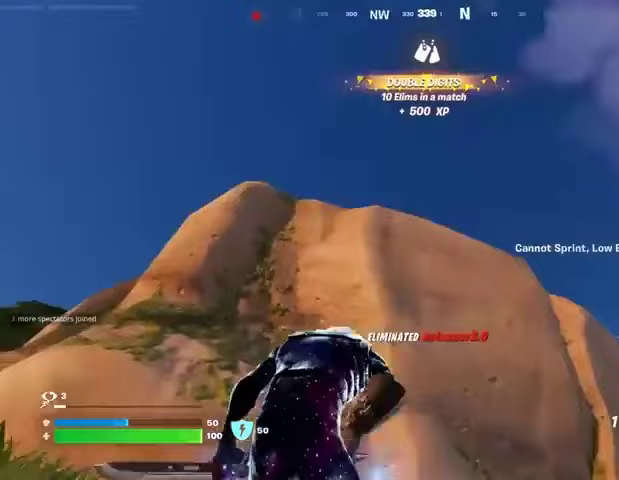
Gameplay with a controller (PlayStation layout); each line is a JSON object with the inputs held at the frame after it. "events" lists button and stick changes between this image and that frame as [ms after this image, input, new state], when the widget could be followed in between.
{"buttons": [], "left_stick": "left", "right_stick": "center", "events": [[67, "right_stick", "left"], [167, "CROSS", "down"], [167, "right_stick", "center"], [233, "CROSS", "up"]]}
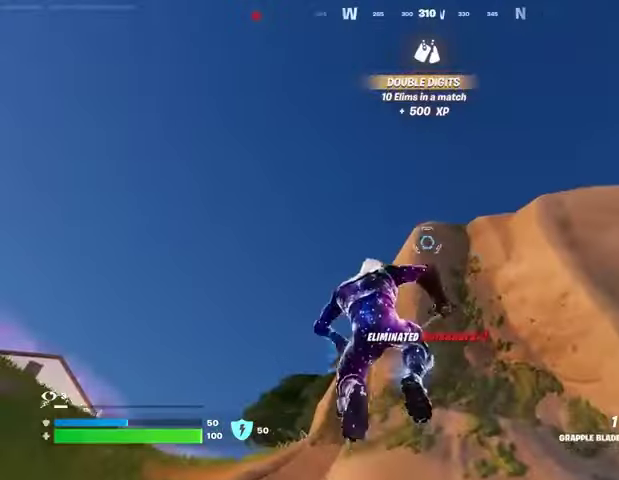
{"buttons": [], "left_stick": "down", "right_stick": "center", "events": [[133, "L2", "down"], [167, "right_stick", "up-right"], [233, "L2", "up"], [233, "right_stick", "center"], [500, "left_stick", "down"]]}
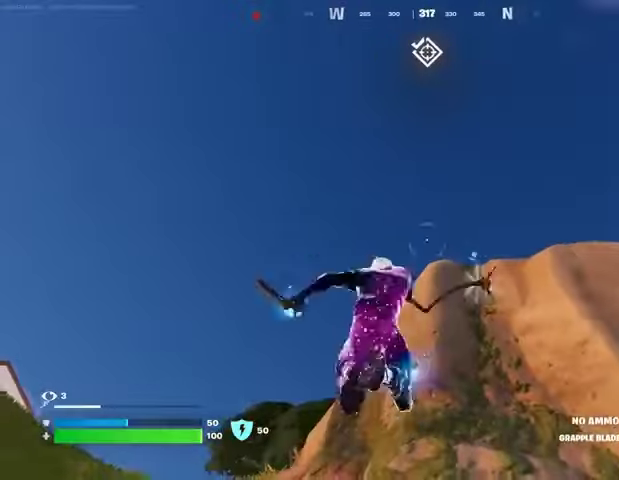
{"buttons": [], "left_stick": "left", "right_stick": "center", "events": [[167, "right_stick", "down"], [300, "left_stick", "left"], [333, "right_stick", "center"]]}
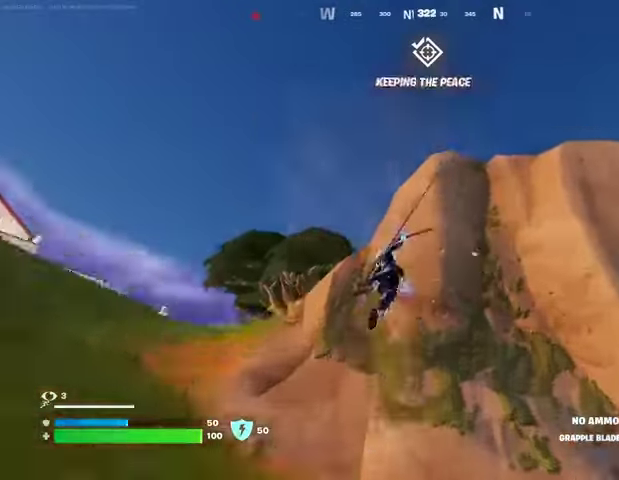
{"buttons": [], "left_stick": "up-left", "right_stick": "down", "events": [[367, "right_stick", "down"], [500, "left_stick", "up-left"]]}
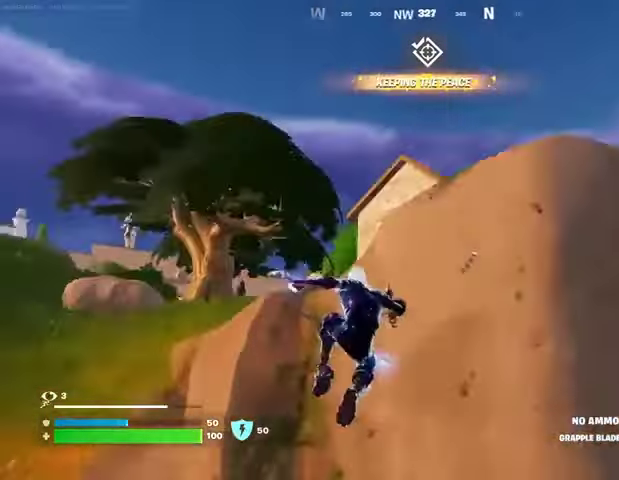
{"buttons": [], "left_stick": "up-right", "right_stick": "center", "events": [[133, "L1", "down"], [133, "right_stick", "down-right"], [233, "L1", "up"], [233, "left_stick", "up"], [333, "L1", "down"], [400, "L1", "up"], [400, "left_stick", "up-right"], [400, "right_stick", "center"]]}
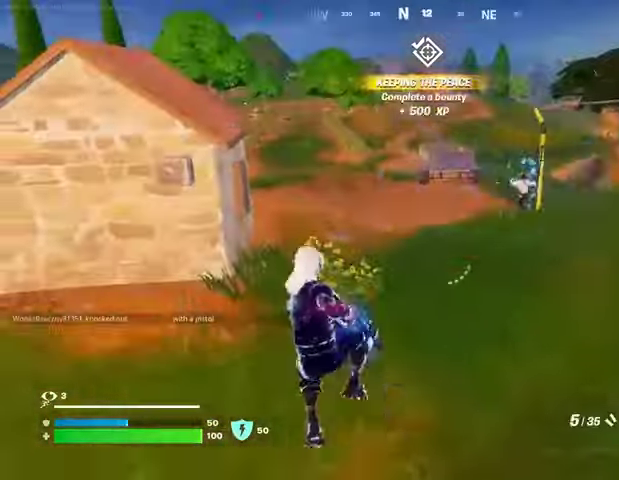
{"buttons": [], "left_stick": "up-left", "right_stick": "down", "events": [[67, "right_stick", "right"], [200, "right_stick", "center"], [333, "right_stick", "up-right"], [433, "left_stick", "up-left"], [467, "right_stick", "down"]]}
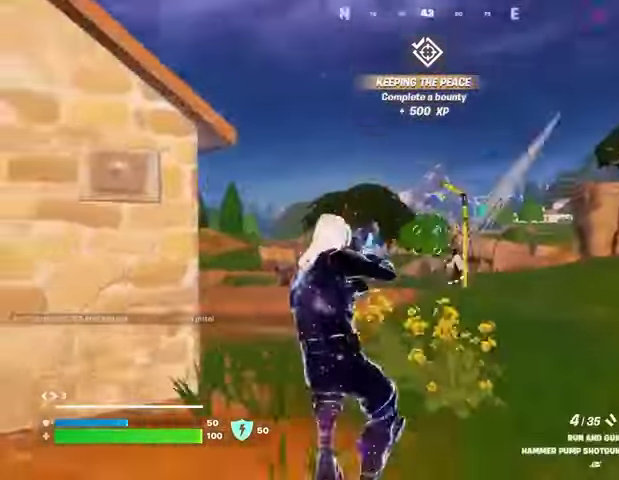
{"buttons": ["L2"], "left_stick": "up", "right_stick": "center", "events": [[33, "R1", "down"], [67, "right_stick", "up-right"], [133, "right_stick", "right"], [167, "R1", "up"], [233, "right_stick", "center"], [300, "left_stick", "up"], [367, "L2", "down"]]}
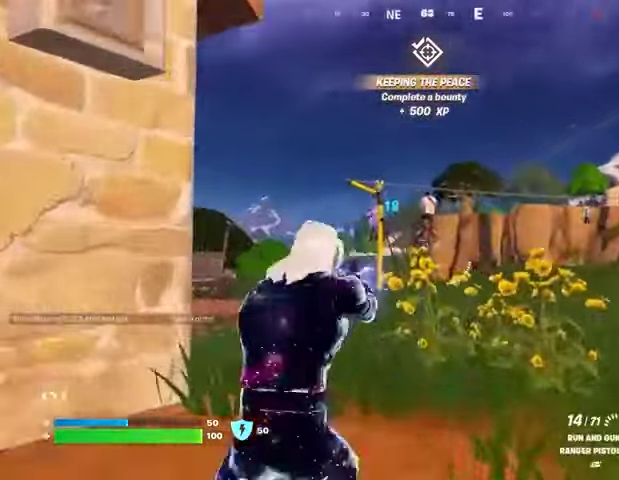
{"buttons": ["L2", "R2"], "left_stick": "center", "right_stick": "right", "events": [[100, "left_stick", "up-right"], [100, "right_stick", "up-right"], [233, "R2", "down"], [233, "R3", "down"], [233, "left_stick", "right"], [300, "right_stick", "down"], [367, "left_stick", "center"], [400, "R3", "up"], [400, "right_stick", "right"]]}
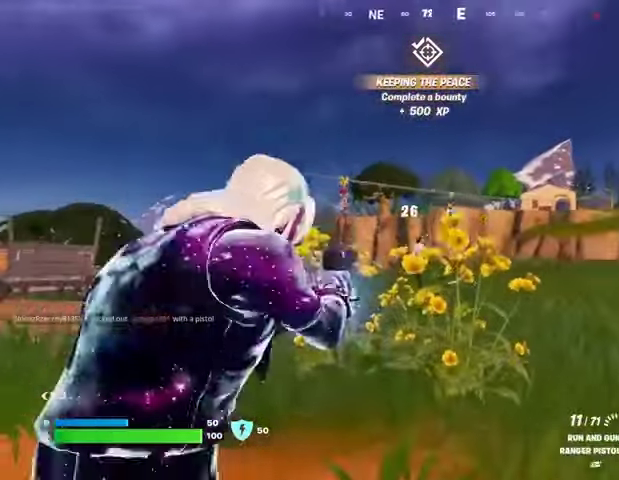
{"buttons": ["L1", "L2", "R2"], "left_stick": "left", "right_stick": "down-right", "events": [[67, "right_stick", "down"], [233, "right_stick", "right"], [433, "right_stick", "down-right"], [467, "left_stick", "left"], [500, "L1", "down"]]}
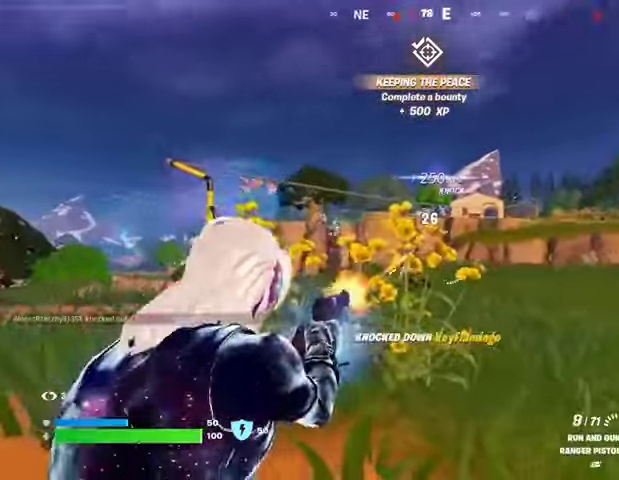
{"buttons": ["SQUARE"], "left_stick": "left", "right_stick": "center", "events": [[33, "L2", "up"], [33, "right_stick", "left"], [67, "L1", "up"], [67, "R2", "up"], [167, "right_stick", "center"], [500, "SQUARE", "down"]]}
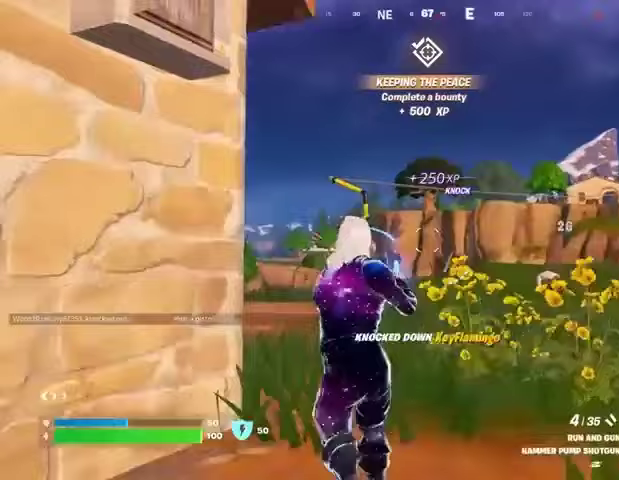
{"buttons": [], "left_stick": "up-right", "right_stick": "center", "events": [[67, "SQUARE", "up"], [67, "right_stick", "down-left"], [167, "right_stick", "center"], [300, "left_stick", "up-right"], [400, "right_stick", "right"], [500, "right_stick", "center"]]}
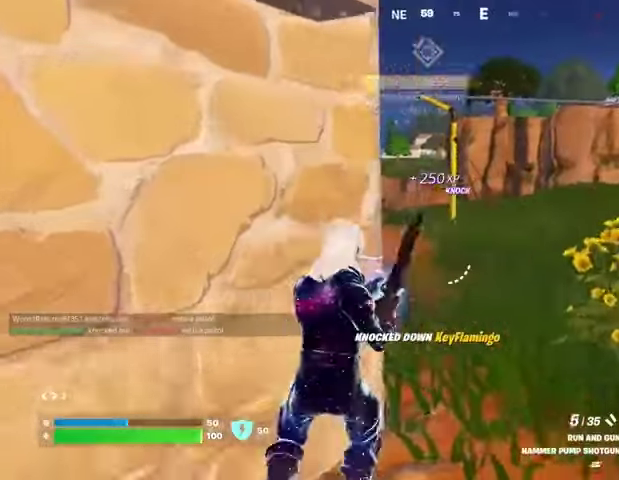
{"buttons": [], "left_stick": "up-right", "right_stick": "center", "events": [[100, "L3", "down"], [200, "L3", "up"]]}
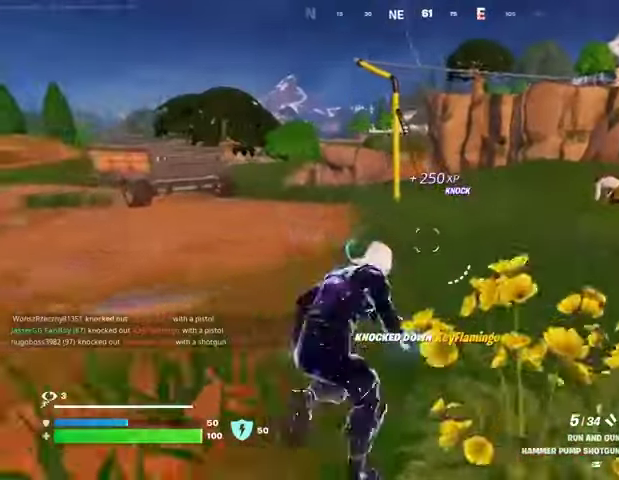
{"buttons": ["R3"], "left_stick": "up-right", "right_stick": "center", "events": [[500, "R3", "down"]]}
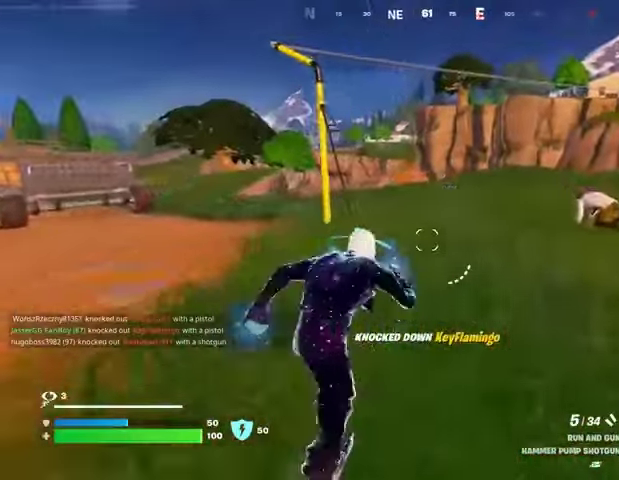
{"buttons": [], "left_stick": "left", "right_stick": "down-right", "events": [[33, "right_stick", "down-right"], [67, "R3", "up"], [100, "left_stick", "center"], [133, "right_stick", "center"], [233, "CROSS", "down"], [233, "SQUARE", "down"], [267, "CROSS", "up"], [300, "SQUARE", "up"], [367, "left_stick", "down-right"], [467, "right_stick", "down-right"], [500, "left_stick", "left"]]}
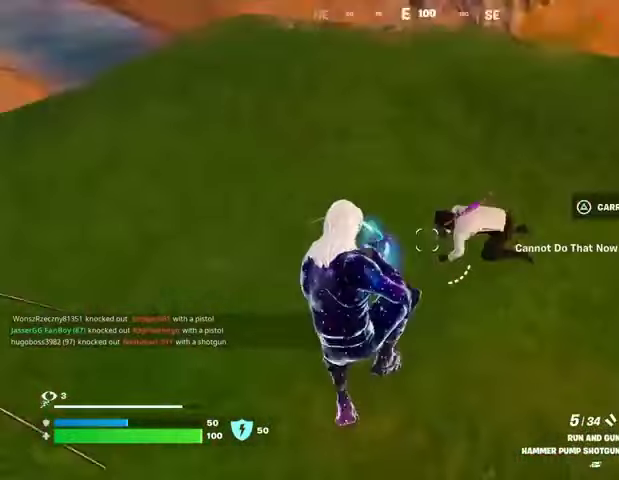
{"buttons": ["R3"], "left_stick": "up", "right_stick": "left", "events": [[167, "right_stick", "left"], [267, "R1", "down"], [300, "right_stick", "up-left"], [333, "R1", "up"], [467, "R3", "down"], [467, "left_stick", "up"], [467, "right_stick", "left"]]}
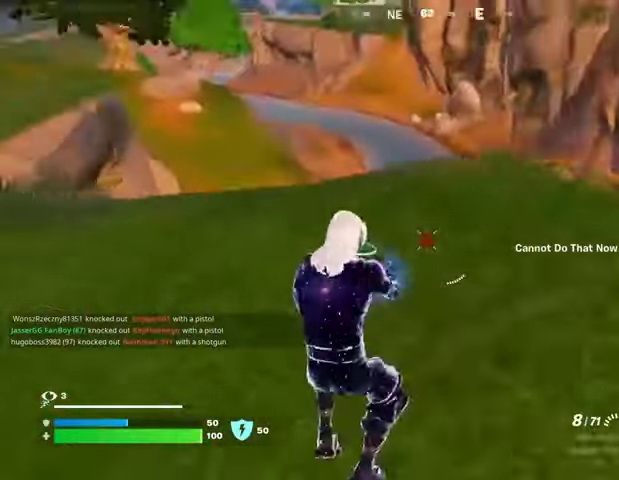
{"buttons": [], "left_stick": "up-right", "right_stick": "center", "events": [[67, "R3", "up"], [133, "L3", "down"], [133, "left_stick", "up-right"], [200, "right_stick", "down-right"], [233, "L3", "up"], [300, "L1", "down"], [333, "right_stick", "center"], [367, "L1", "up"]]}
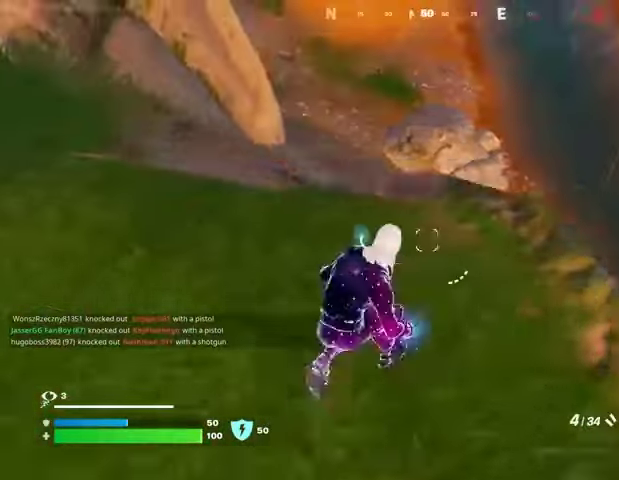
{"buttons": ["L2"], "left_stick": "right", "right_stick": "right", "events": [[167, "left_stick", "down-right"], [300, "left_stick", "right"], [400, "right_stick", "right"], [433, "L2", "down"]]}
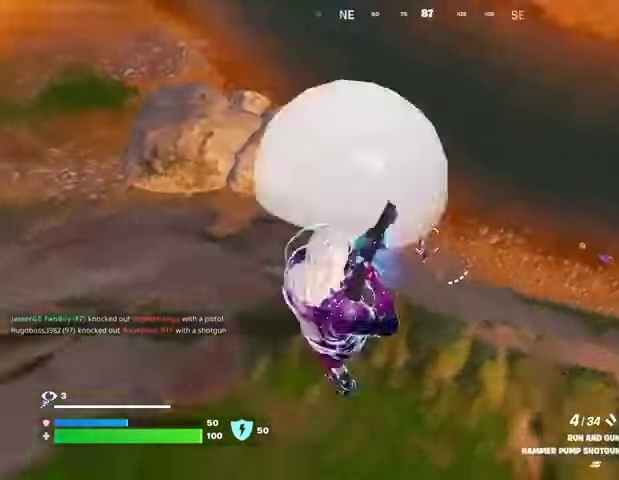
{"buttons": ["R1"], "left_stick": "up", "right_stick": "center", "events": [[33, "right_stick", "center"], [233, "right_stick", "left"], [267, "left_stick", "down"], [300, "L2", "up"], [300, "R2", "down"], [333, "R2", "up"], [333, "left_stick", "left"], [367, "right_stick", "down-left"], [433, "R1", "down"], [433, "left_stick", "up"], [467, "right_stick", "center"]]}
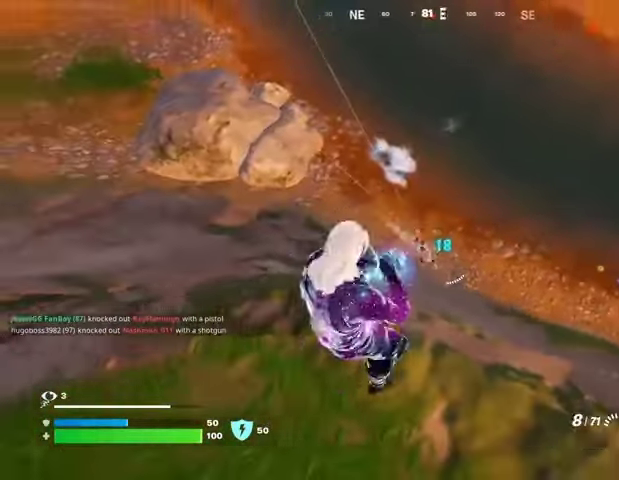
{"buttons": ["L2"], "left_stick": "center", "right_stick": "up-left", "events": [[33, "left_stick", "right"], [67, "R1", "up"], [133, "left_stick", "center"], [167, "L2", "down"], [333, "right_stick", "up-left"]]}
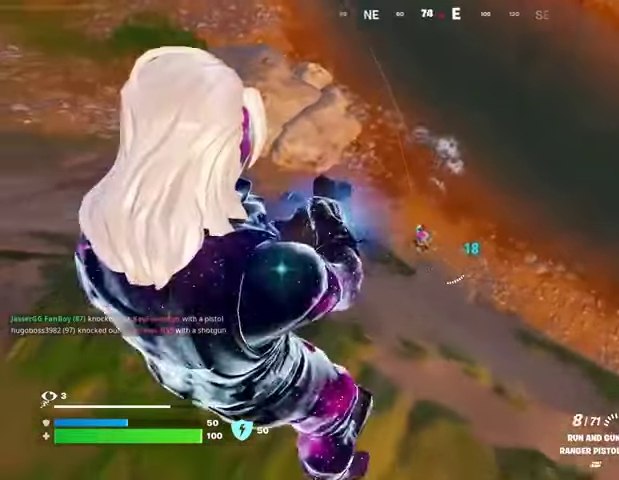
{"buttons": ["L2", "R2"], "left_stick": "center", "right_stick": "left", "events": [[233, "R2", "down"], [233, "right_stick", "left"]]}
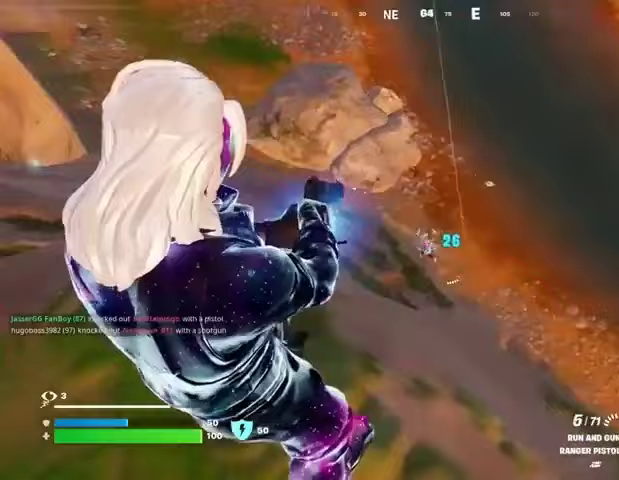
{"buttons": ["L2", "R2"], "left_stick": "left", "right_stick": "up-left", "events": [[100, "right_stick", "down-left"], [267, "right_stick", "up-left"], [300, "left_stick", "left"]]}
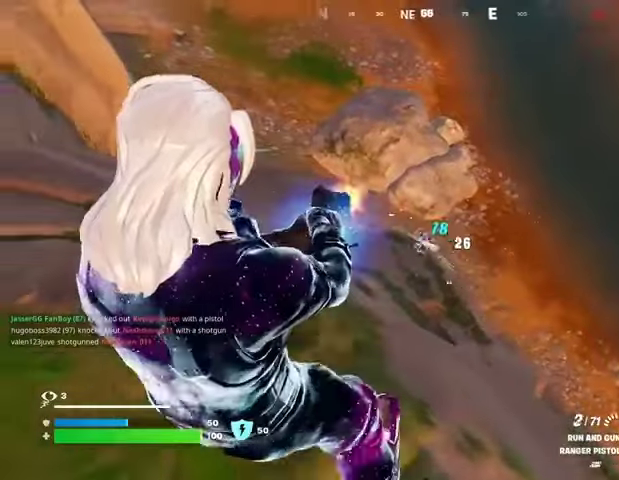
{"buttons": ["R2"], "left_stick": "left", "right_stick": "center", "events": [[100, "L1", "down"], [133, "L2", "up"], [133, "R2", "up"], [167, "L1", "up"], [267, "right_stick", "center"], [500, "R2", "down"]]}
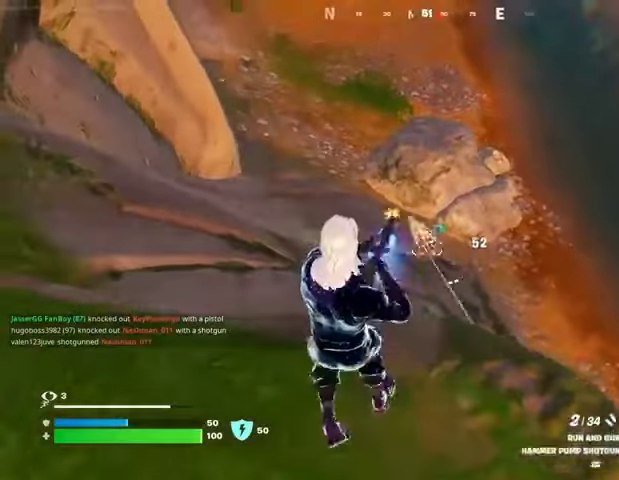
{"buttons": [], "left_stick": "left", "right_stick": "up", "events": [[33, "right_stick", "up-left"], [67, "L1", "down"], [100, "R2", "up"], [100, "right_stick", "center"], [133, "L1", "up"], [367, "right_stick", "up-left"], [467, "right_stick", "up"]]}
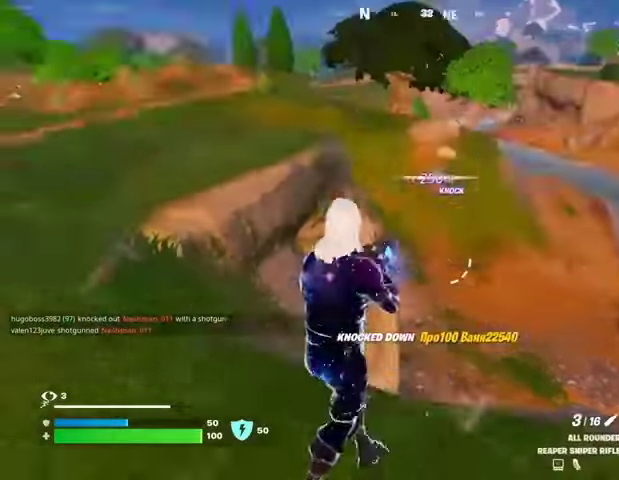
{"buttons": [], "left_stick": "left", "right_stick": "up-left", "events": [[67, "right_stick", "right"], [200, "right_stick", "center"], [433, "right_stick", "up-left"]]}
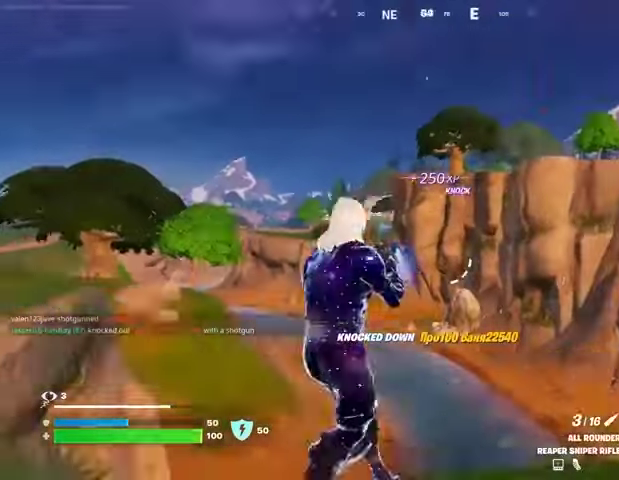
{"buttons": [], "left_stick": "left", "right_stick": "center", "events": [[67, "right_stick", "center"]]}
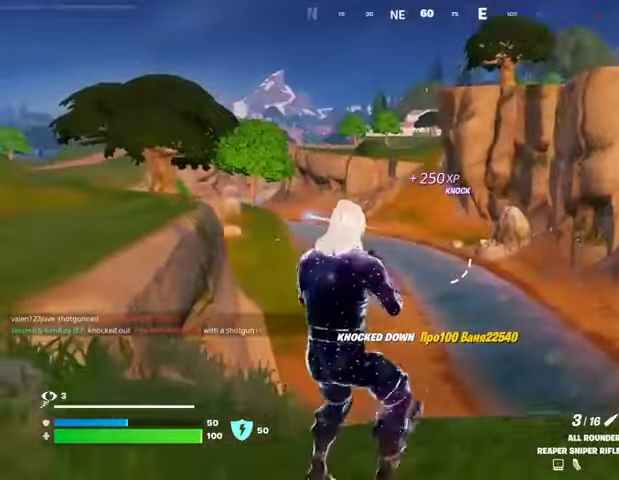
{"buttons": ["L2"], "left_stick": "down-right", "right_stick": "center", "events": [[133, "left_stick", "down-left"], [267, "left_stick", "down-right"], [367, "L2", "down"], [433, "right_stick", "up-right"], [500, "right_stick", "center"]]}
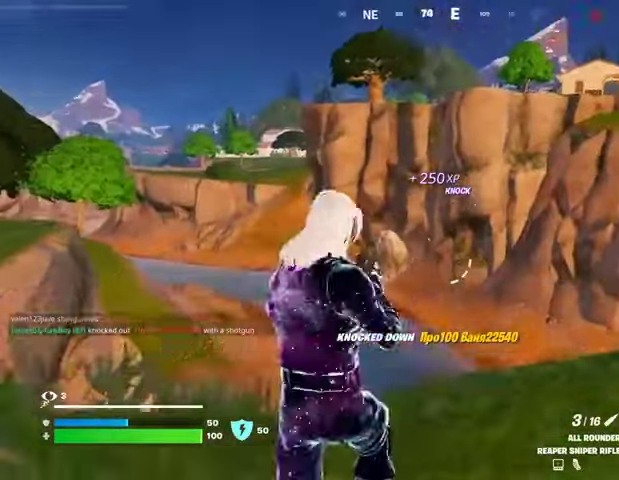
{"buttons": ["L2"], "left_stick": "left", "right_stick": "up-left", "events": [[67, "right_stick", "left"], [100, "left_stick", "down-left"], [200, "right_stick", "center"], [333, "left_stick", "left"], [333, "right_stick", "down-left"], [433, "right_stick", "center"], [500, "right_stick", "up-left"]]}
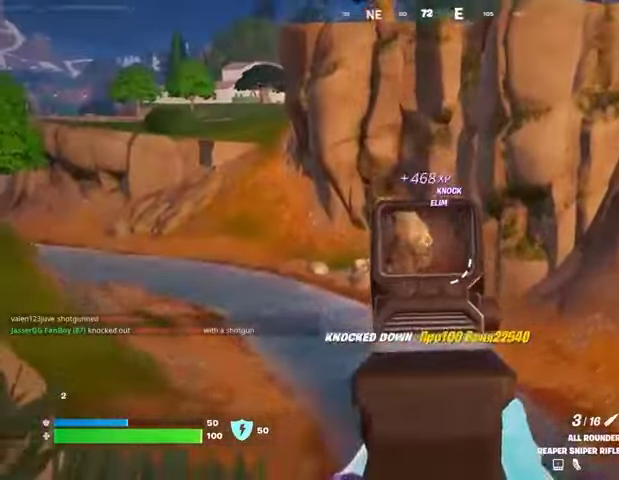
{"buttons": [], "left_stick": "up-left", "right_stick": "left", "events": [[200, "right_stick", "left"], [233, "L2", "up"], [300, "left_stick", "up-left"], [333, "L3", "down"], [433, "L3", "up"]]}
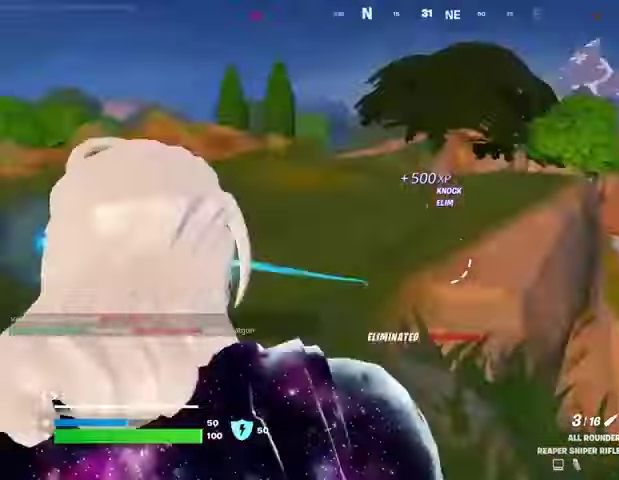
{"buttons": [], "left_stick": "up-left", "right_stick": "center", "events": [[33, "right_stick", "center"], [100, "right_stick", "right"], [233, "right_stick", "center"]]}
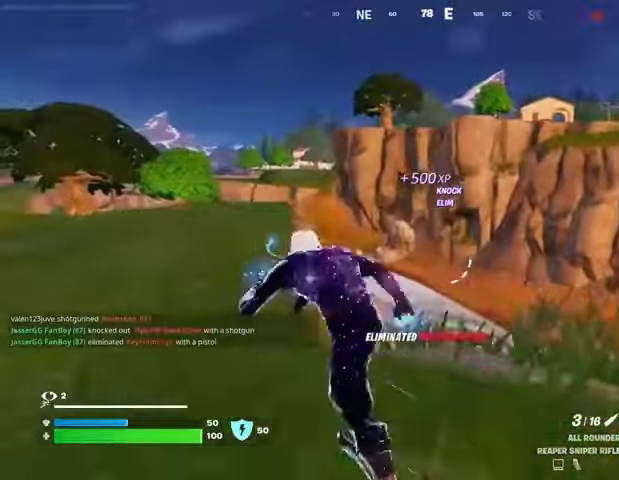
{"buttons": [], "left_stick": "up-left", "right_stick": "center", "events": []}